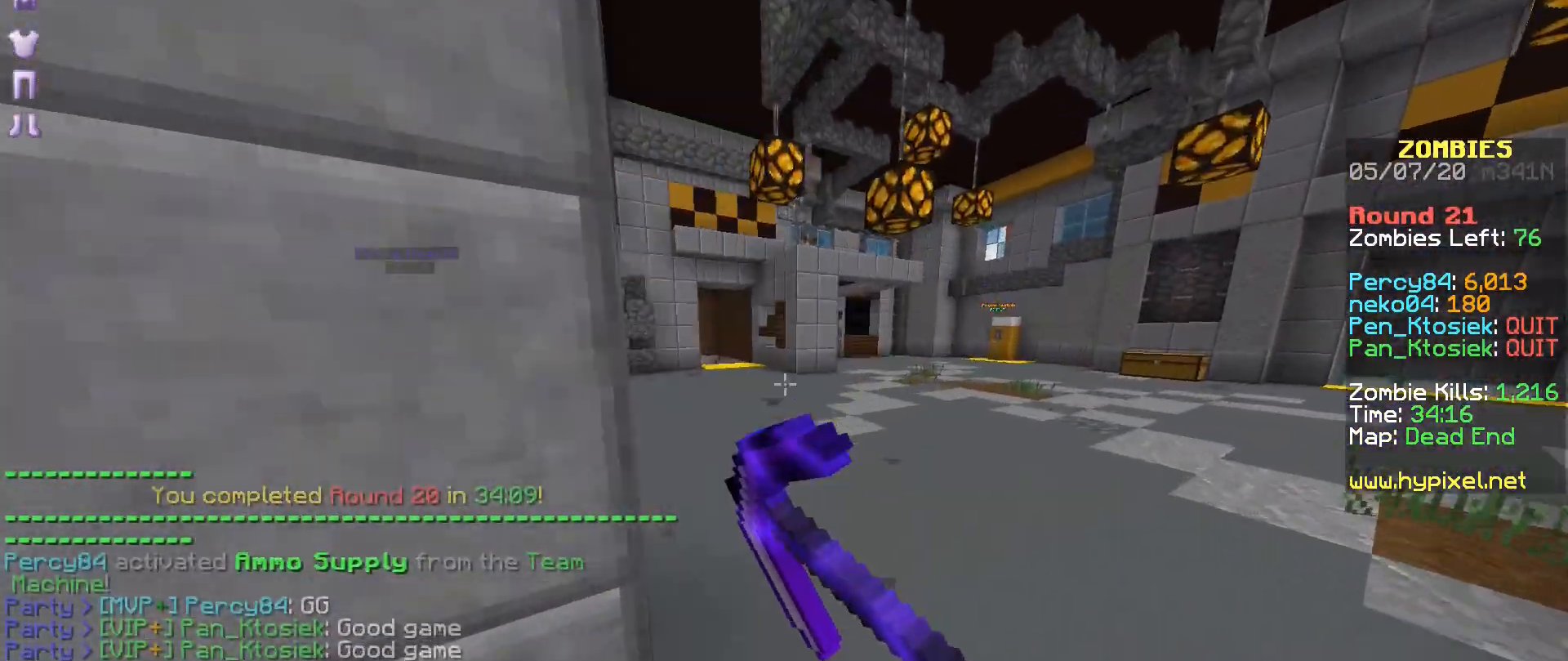
Gameplay with keyboard and mouse; each line is a JSON object with the keys and mouse buttons held at the frame after it. "events" lists presses ("down") and releases ("up") of "a", "m", "r", "s", "mouse_left" and "mouse_right" between this image and that frame as [ms after this image, input, new state], when the widget could be followed in between. "mouse_left", "mouse_right" = the "left", "right" buttons of the "mouse" list. No other keys are recorded. Fast repeated clicks can show as one long hold. Mouse movement is not recorded.
{"keys": ["r"], "mouse": [], "events": []}
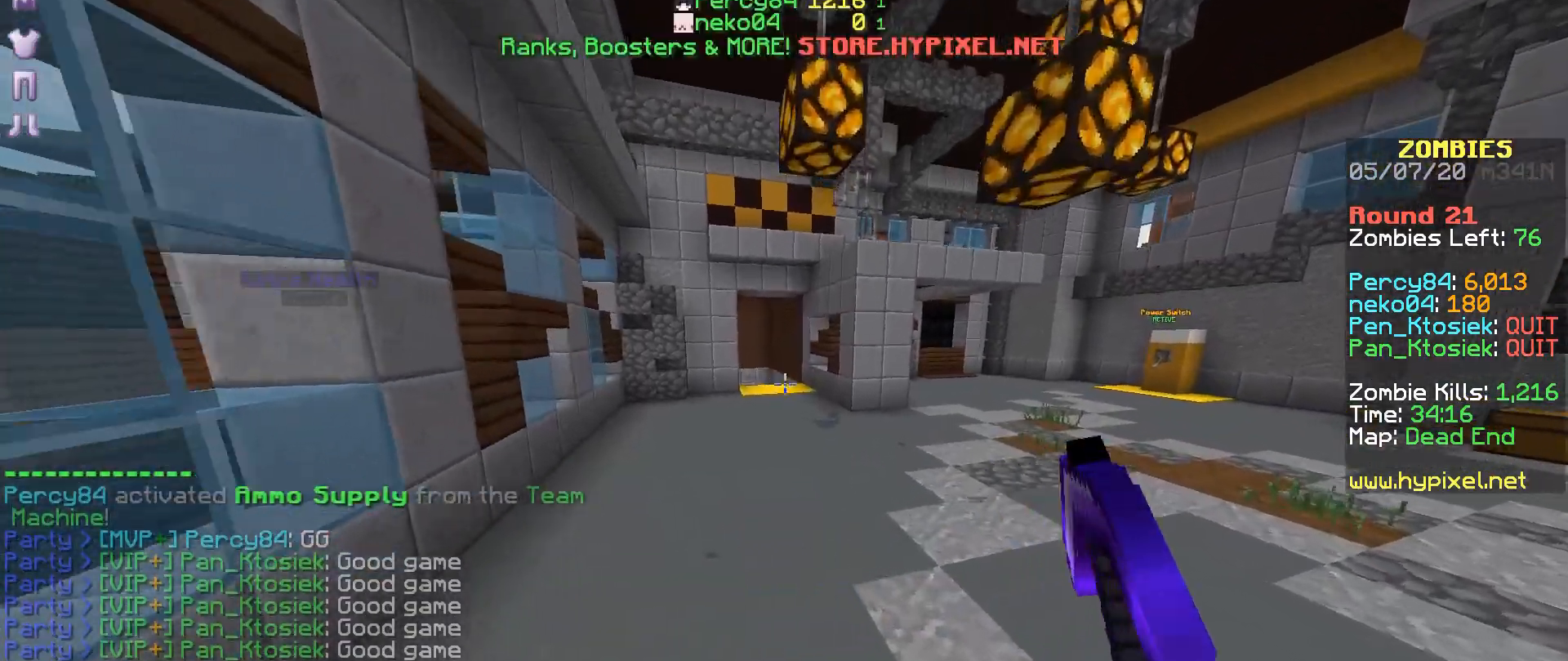
{"keys": ["r"], "mouse": [], "events": []}
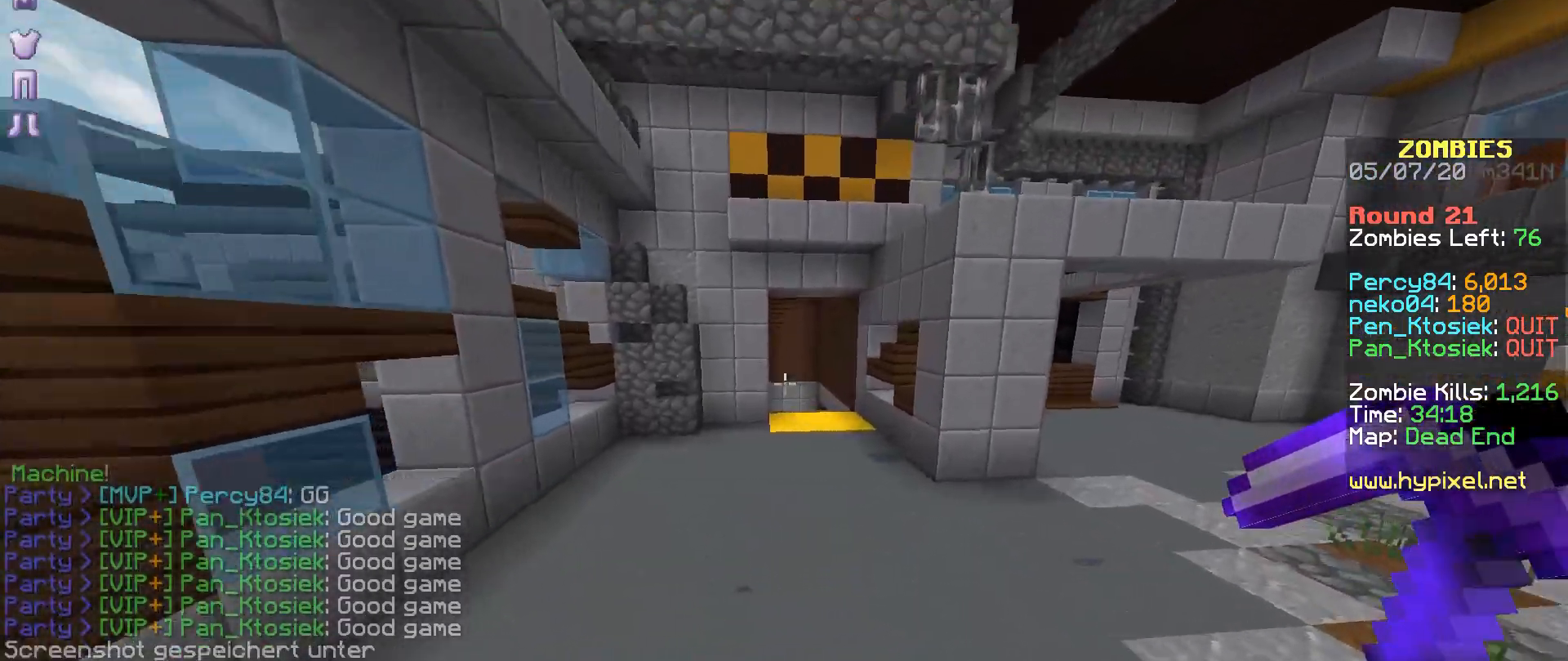
{"keys": ["r"], "mouse": [], "events": []}
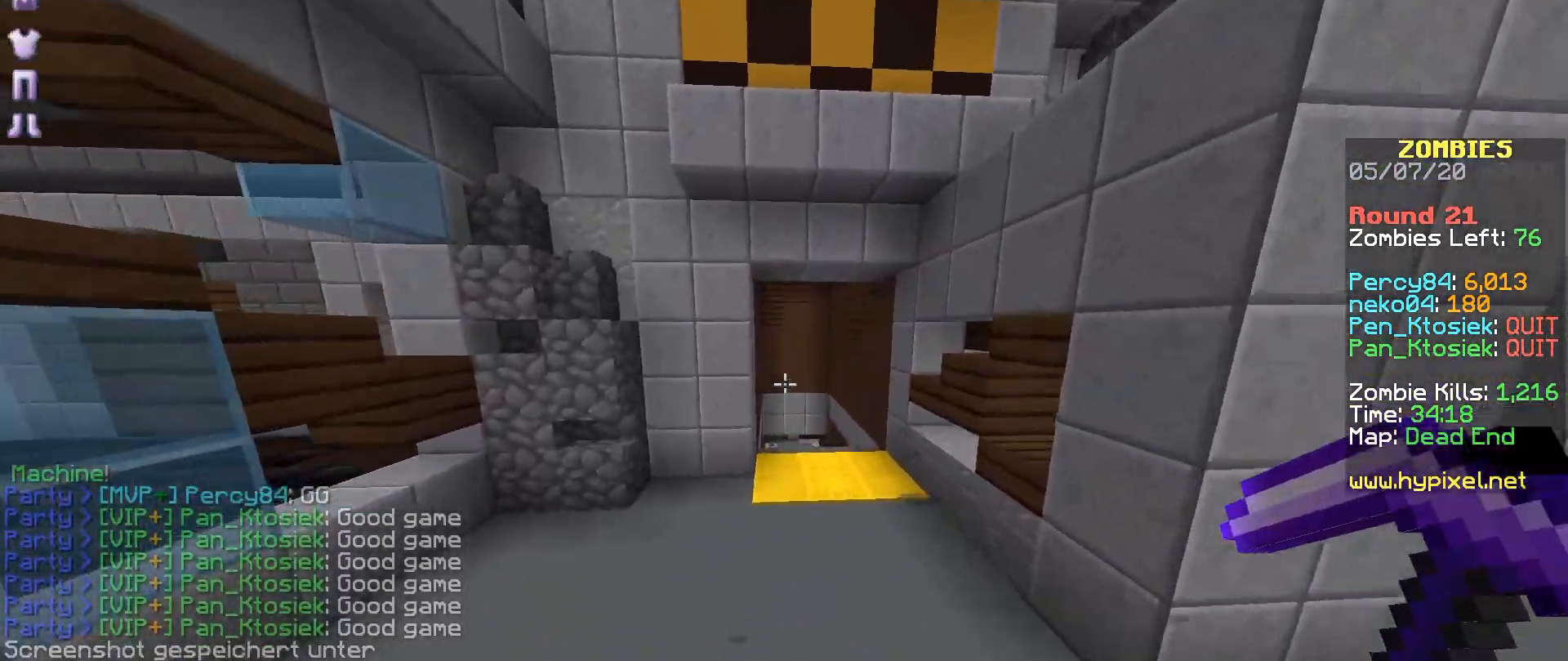
{"keys": ["r"], "mouse": [], "events": []}
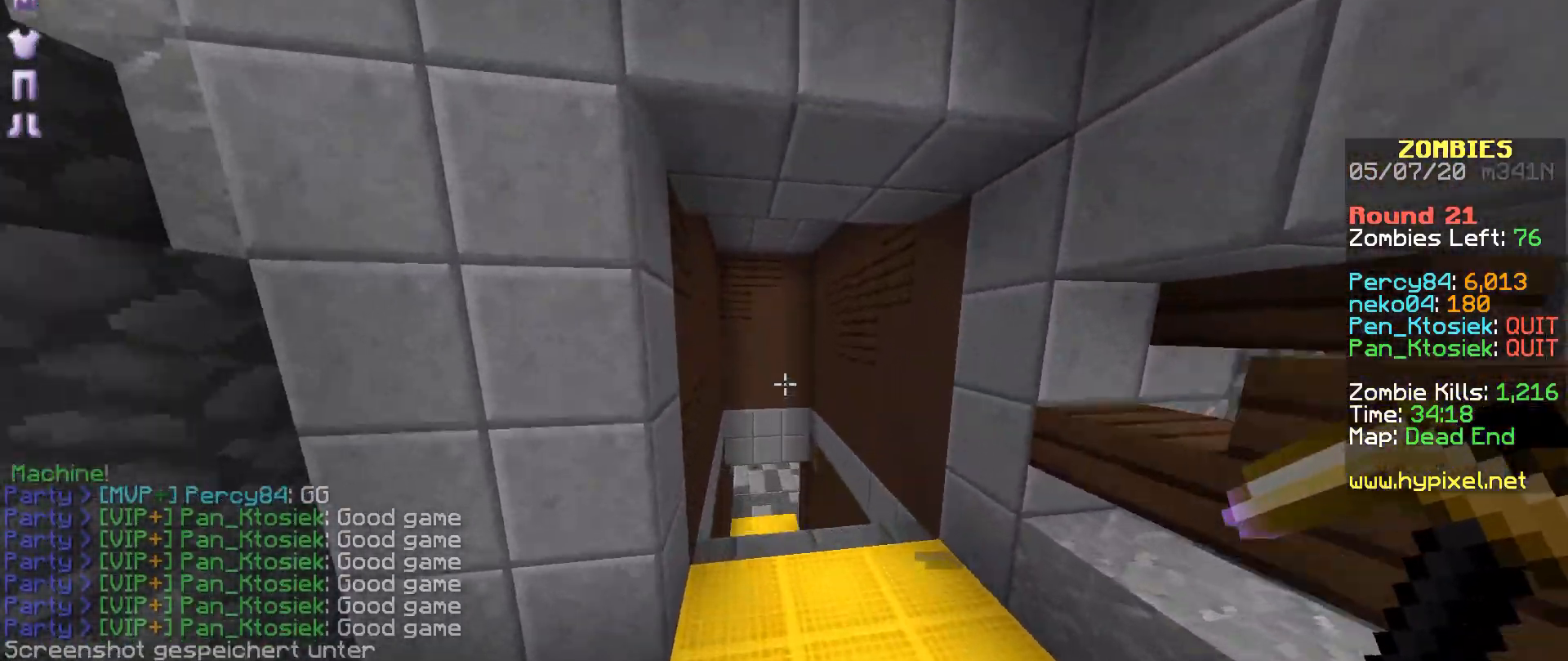
{"keys": ["r"], "mouse": [], "events": []}
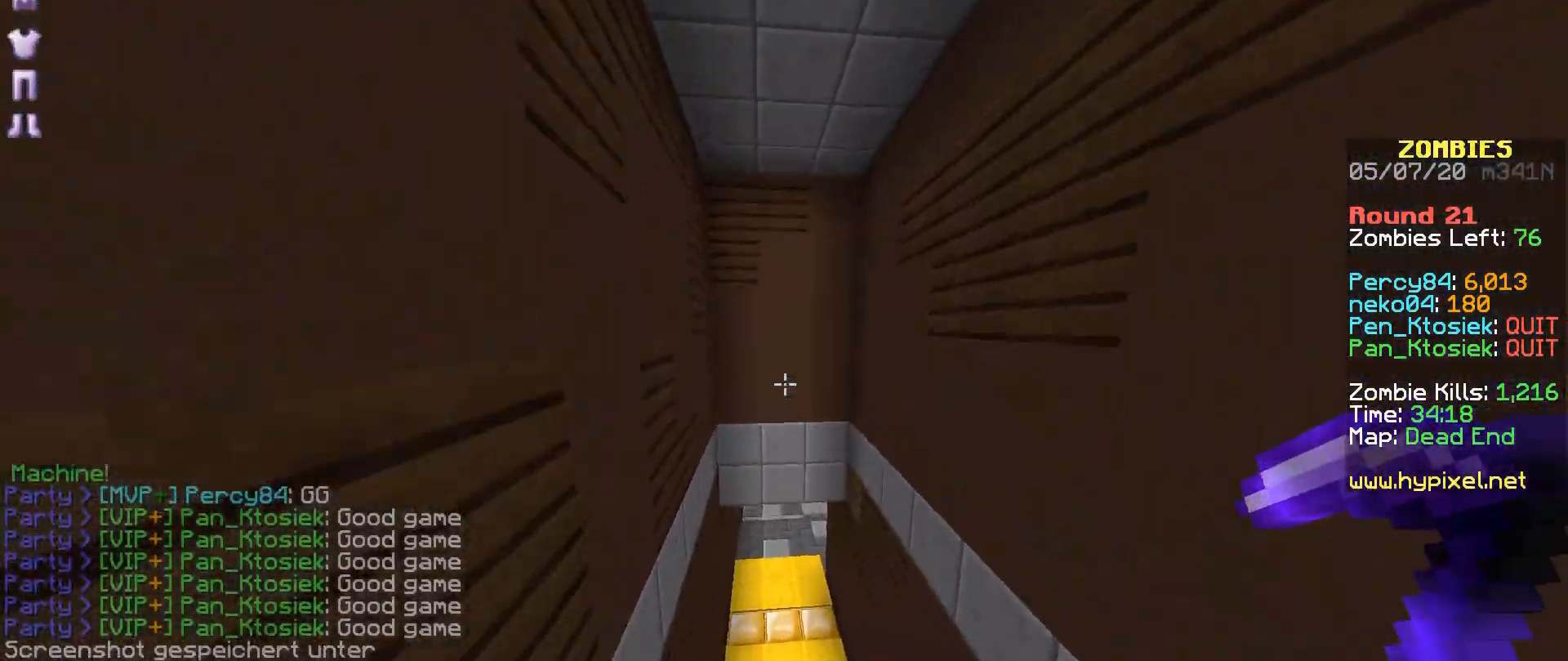
{"keys": ["r"], "mouse": [], "events": []}
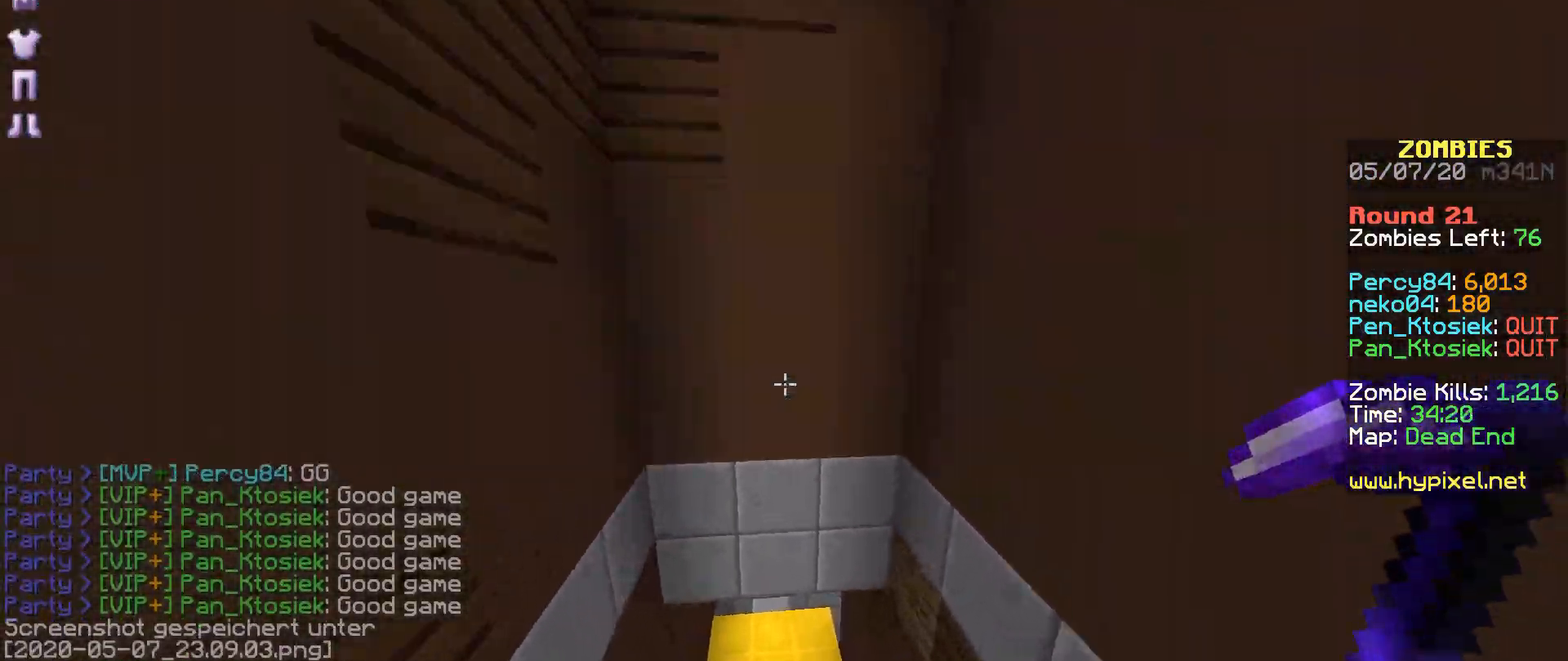
{"keys": ["r"], "mouse": [], "events": []}
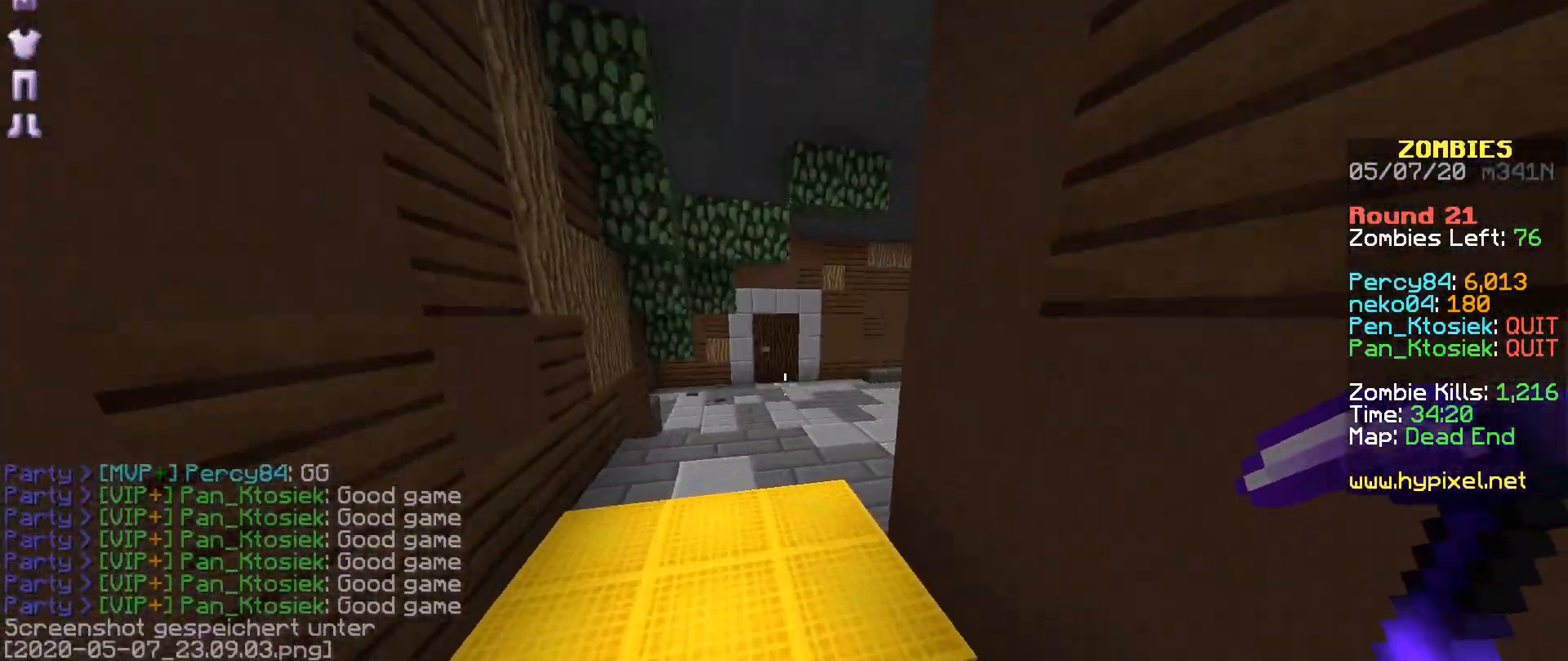
{"keys": ["r"], "mouse": [], "events": []}
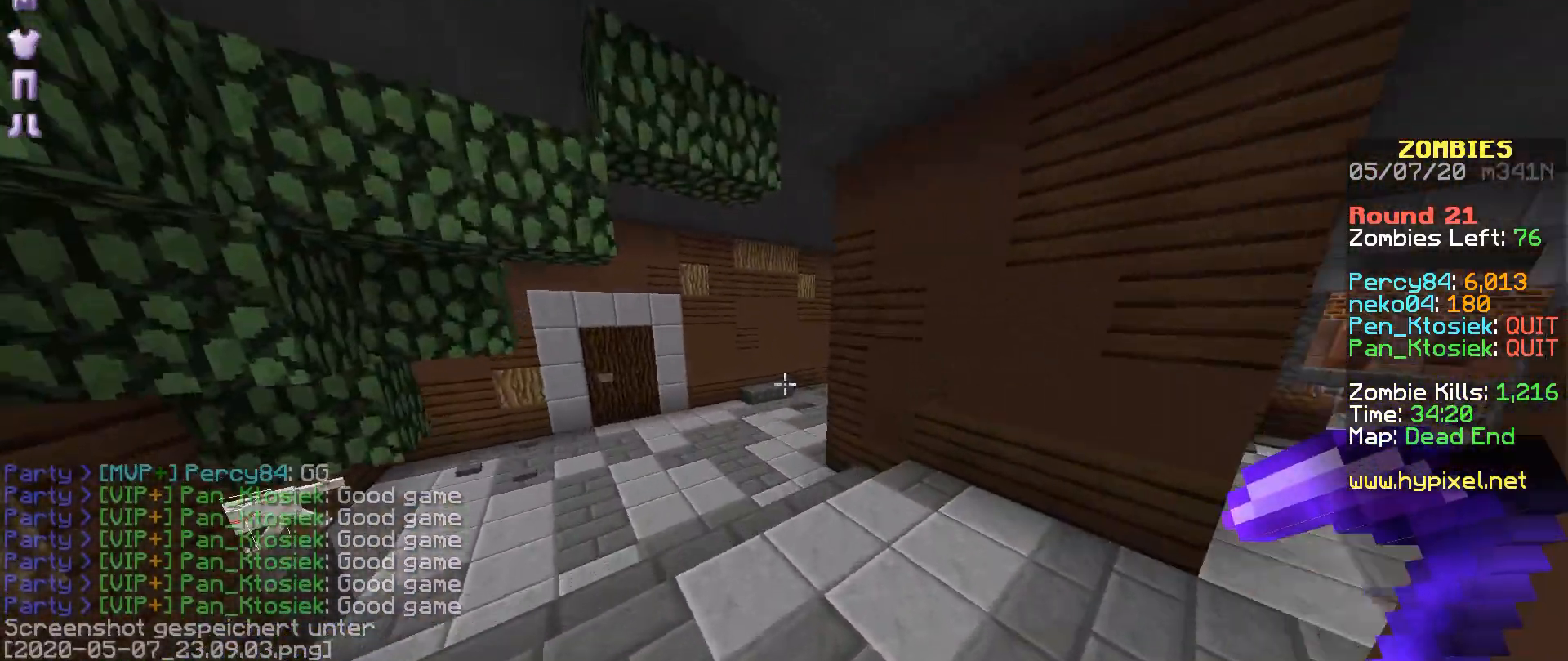
{"keys": ["r"], "mouse": [], "events": []}
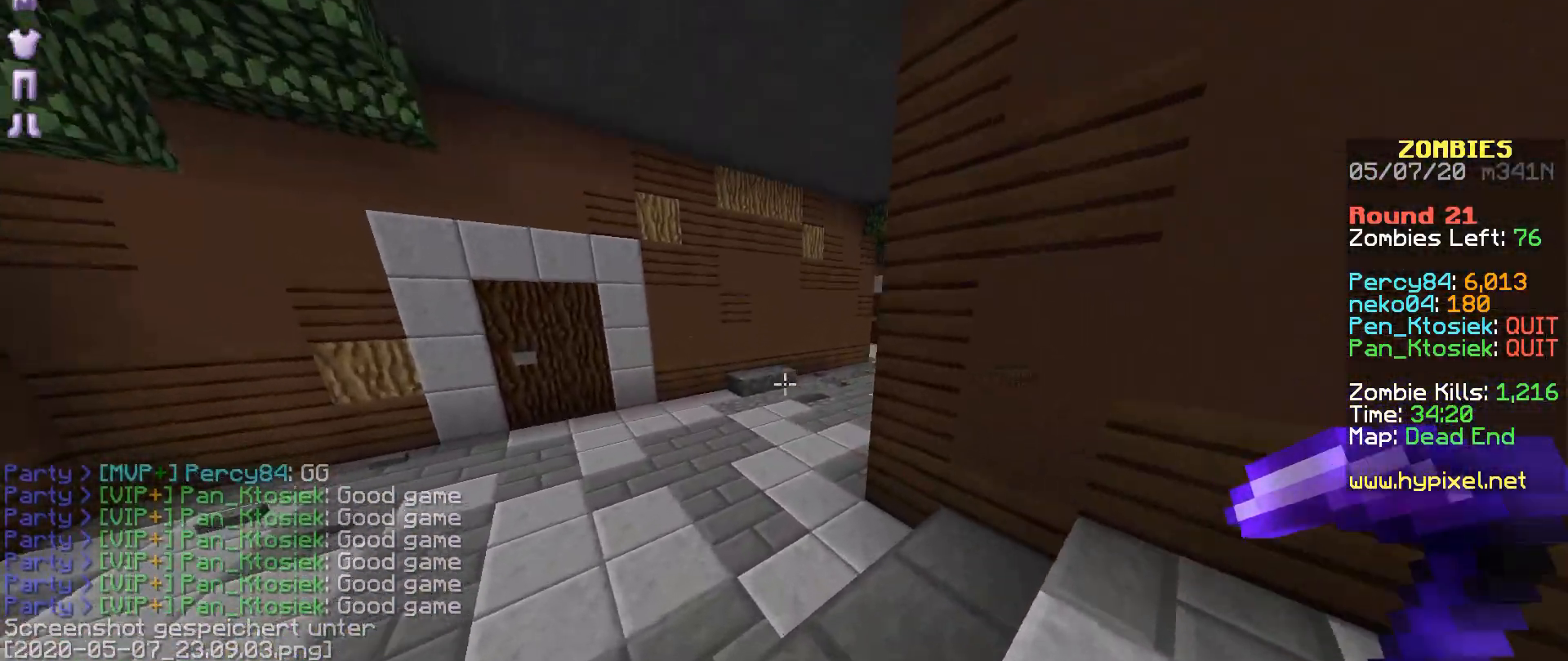
{"keys": ["a", "r"], "mouse": [], "events": [[300, "a", "down"]]}
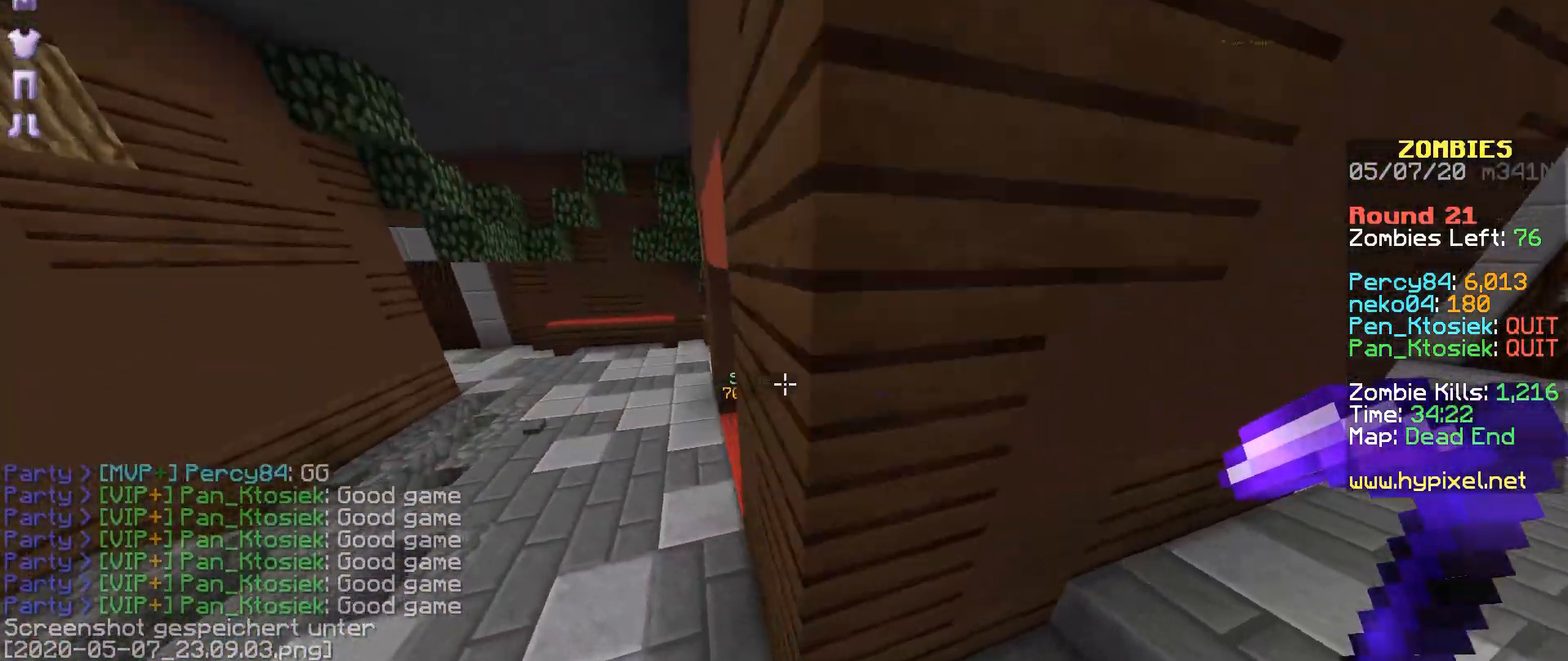
{"keys": ["m", "r"], "mouse": ["right"], "events": [[350, "a", "up"], [467, "m", "down"], [500, "mouse_right", "down"]]}
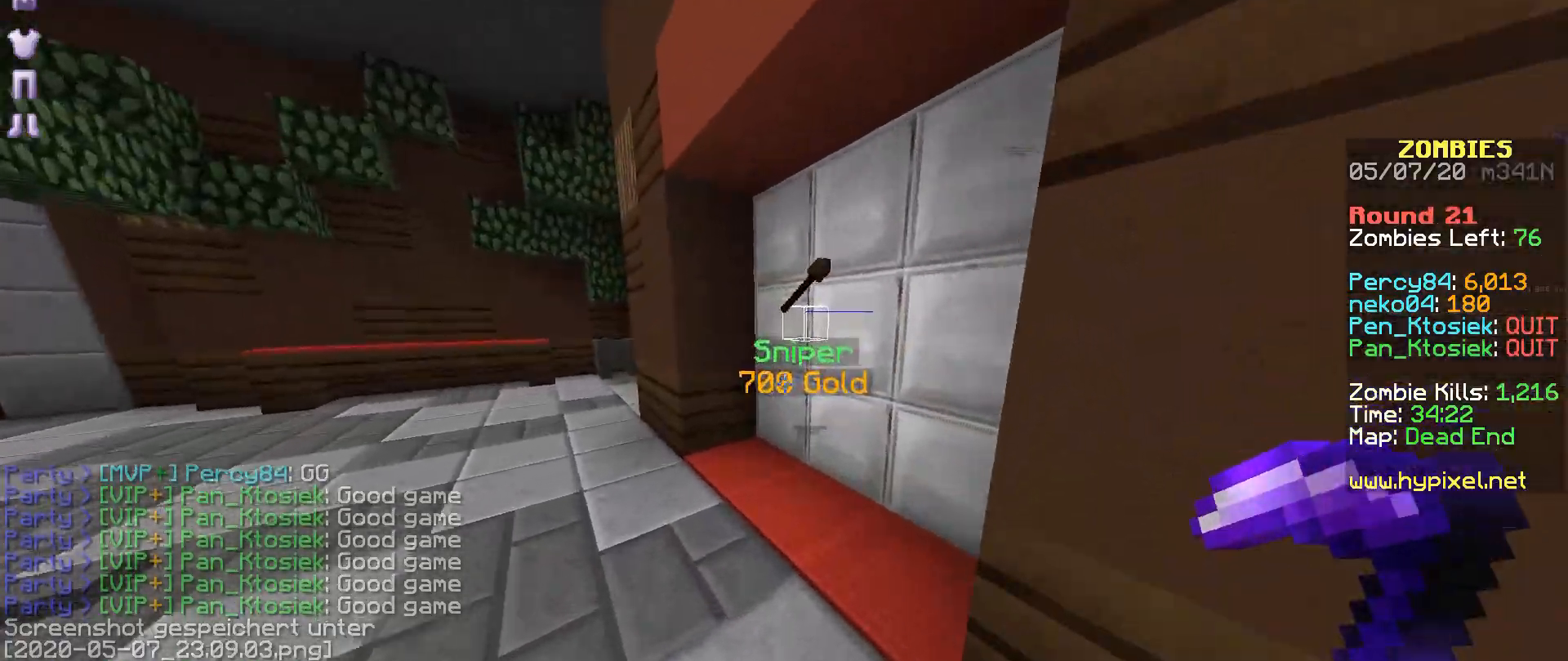
{"keys": ["r"], "mouse": [], "events": [[100, "mouse_right", "up"], [400, "m", "up"]]}
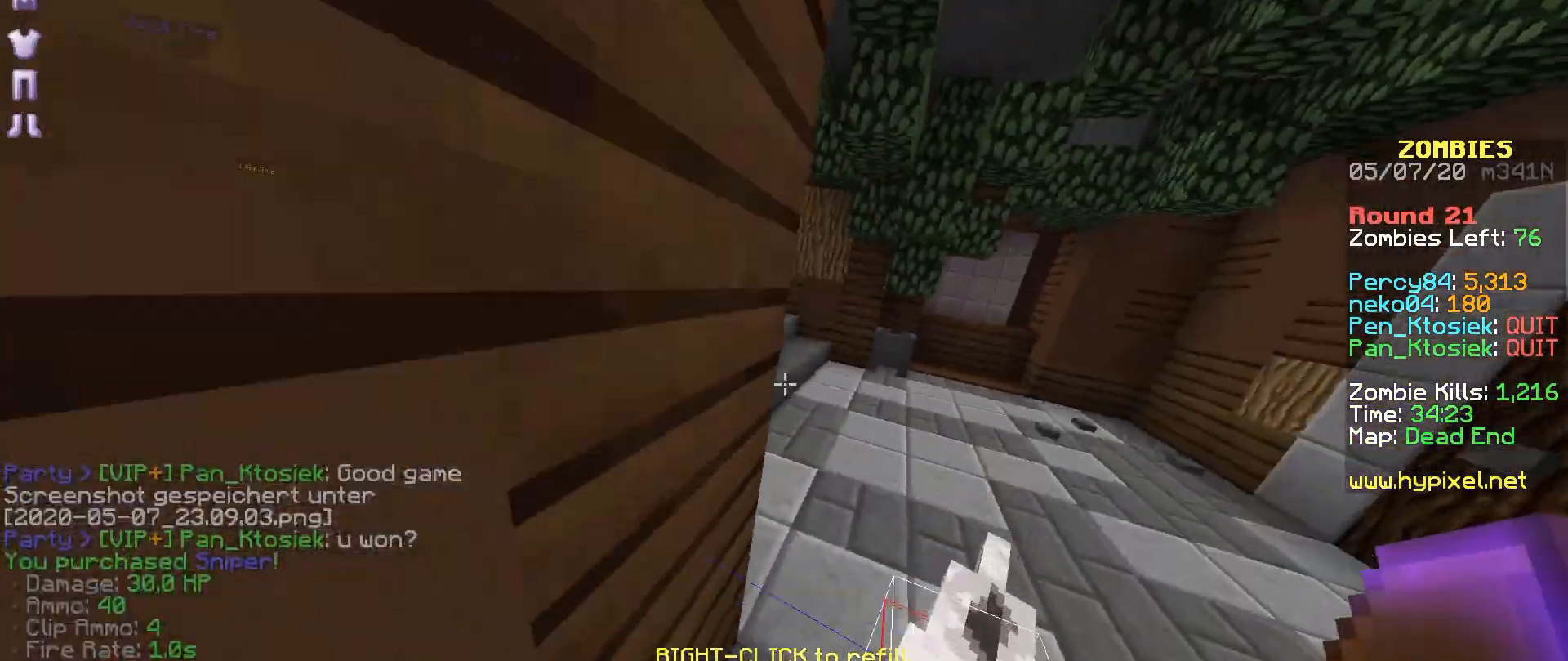
{"keys": ["r"], "mouse": [], "events": [[250, "mouse_right", "down"], [350, "mouse_right", "up"]]}
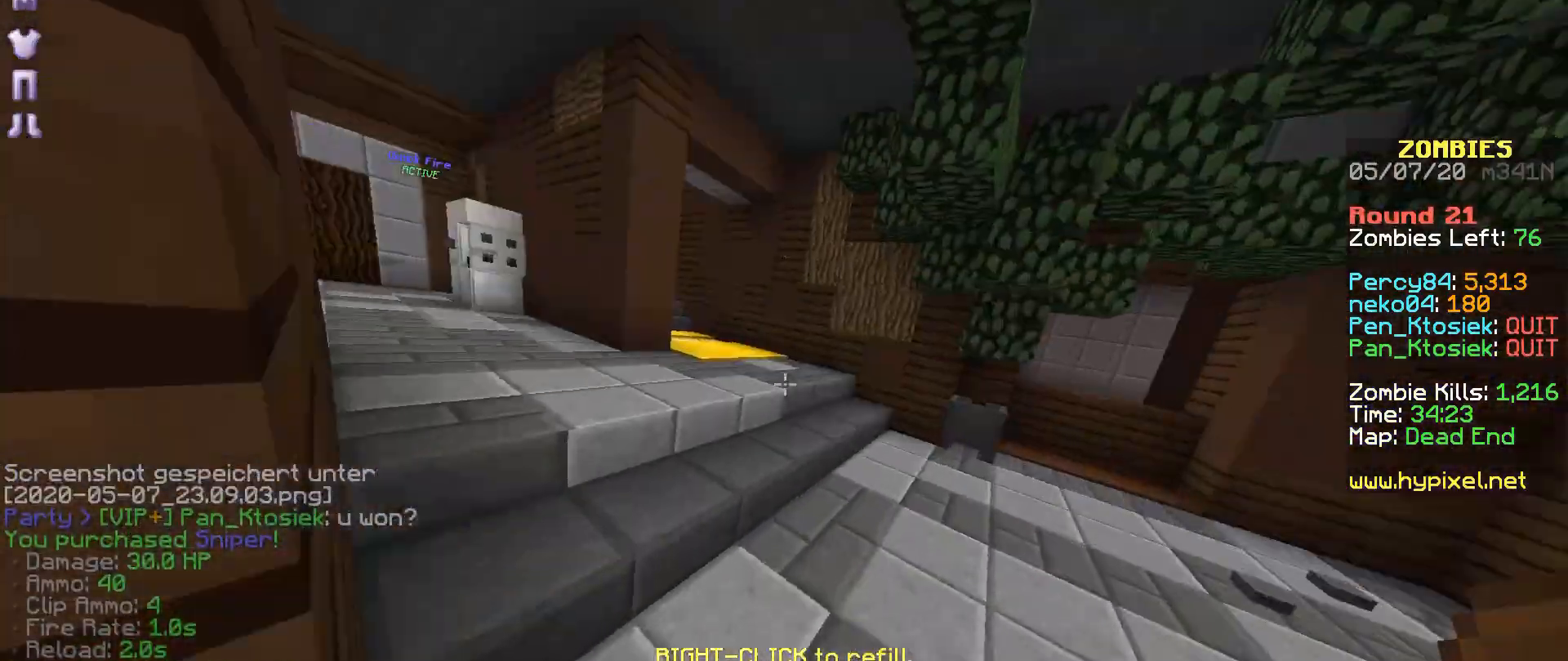
{"keys": ["r"], "mouse": [], "events": []}
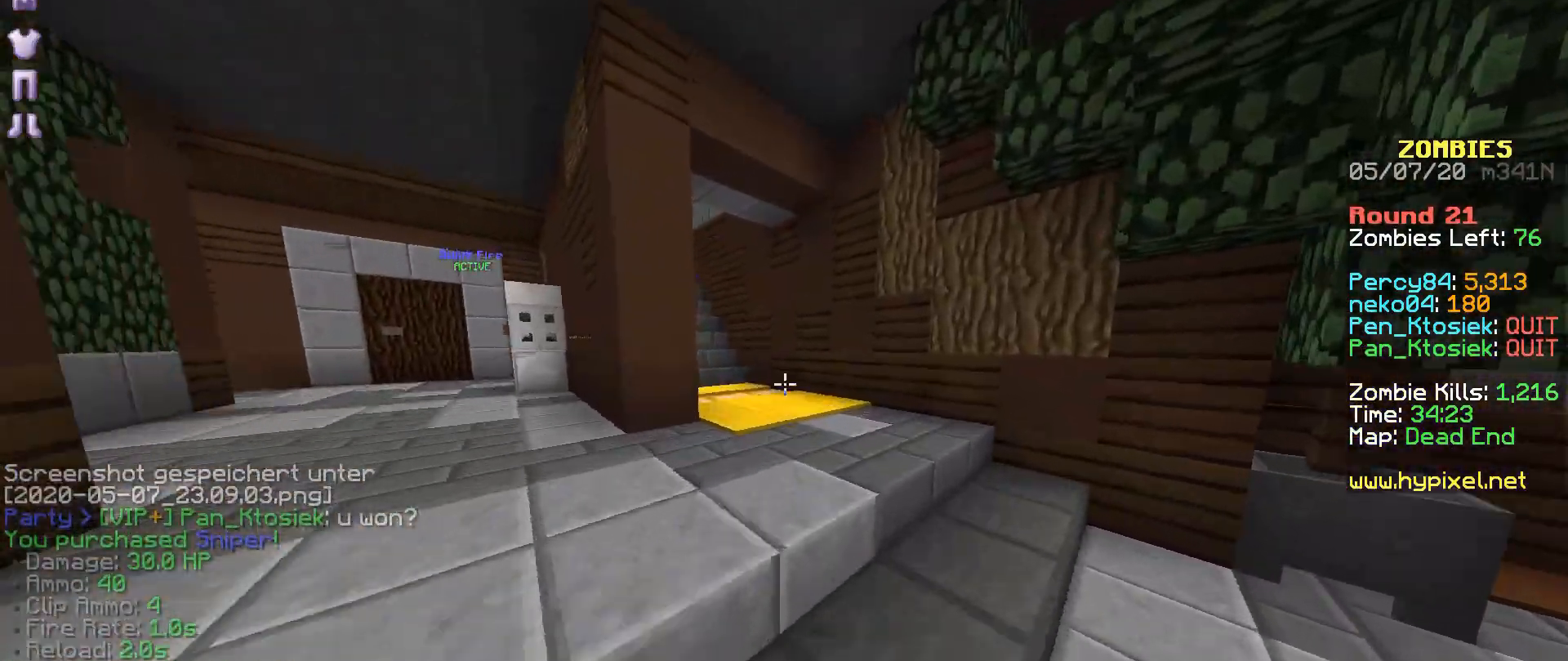
{"keys": ["r"], "mouse": [], "events": []}
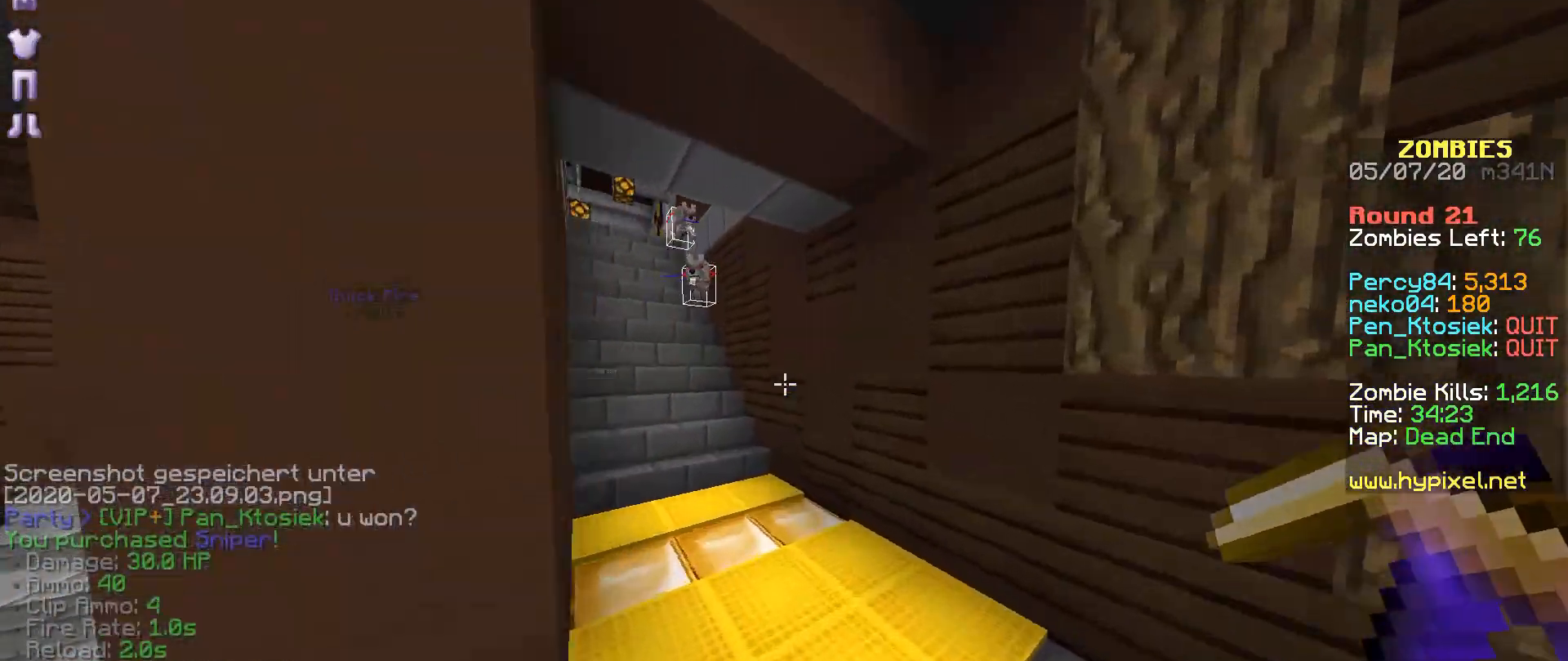
{"keys": ["a", "r"], "mouse": [], "events": [[250, "a", "down"], [450, "mouse_right", "down"], [500, "mouse_right", "up"]]}
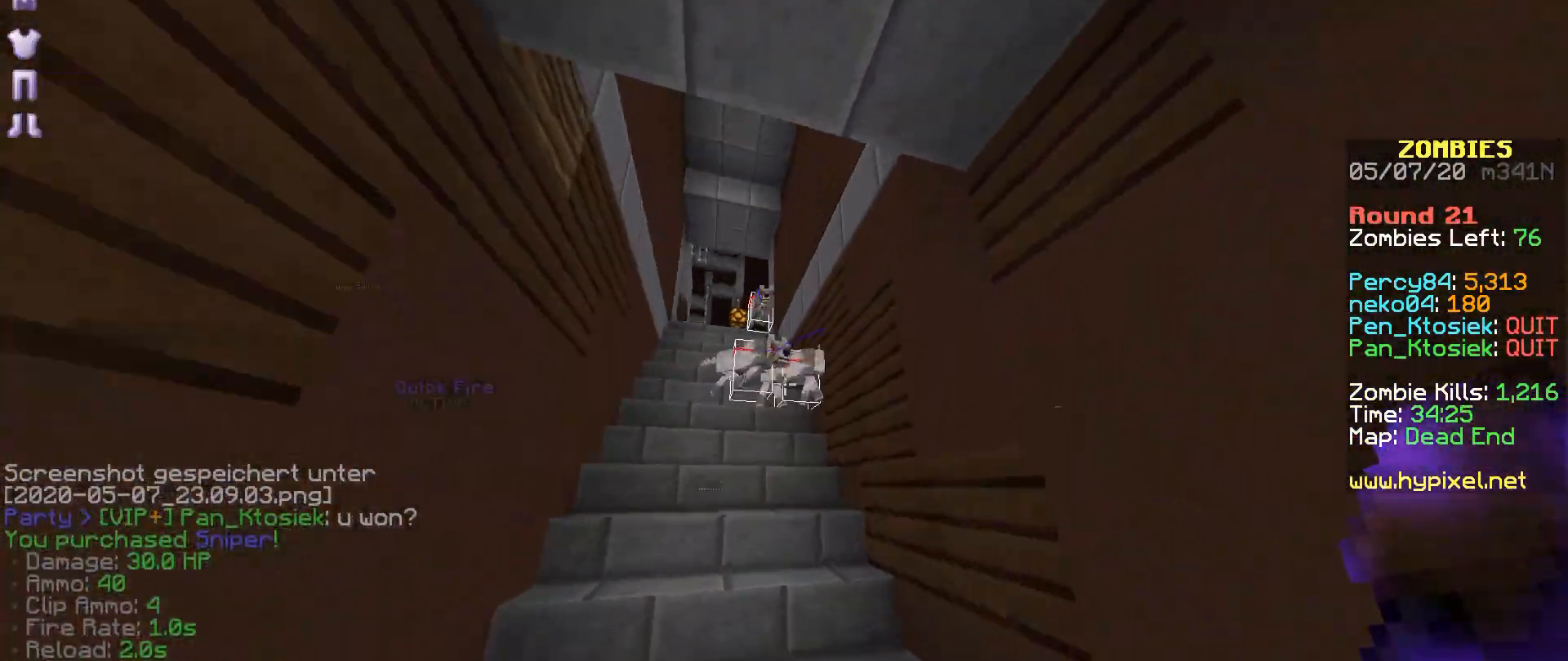
{"keys": ["a", "r"], "mouse": [], "events": [[50, "mouse_right", "down"], [100, "mouse_right", "up"], [150, "mouse_right", "down"], [333, "mouse_right", "up"], [400, "mouse_right", "down"], [450, "mouse_right", "up"]]}
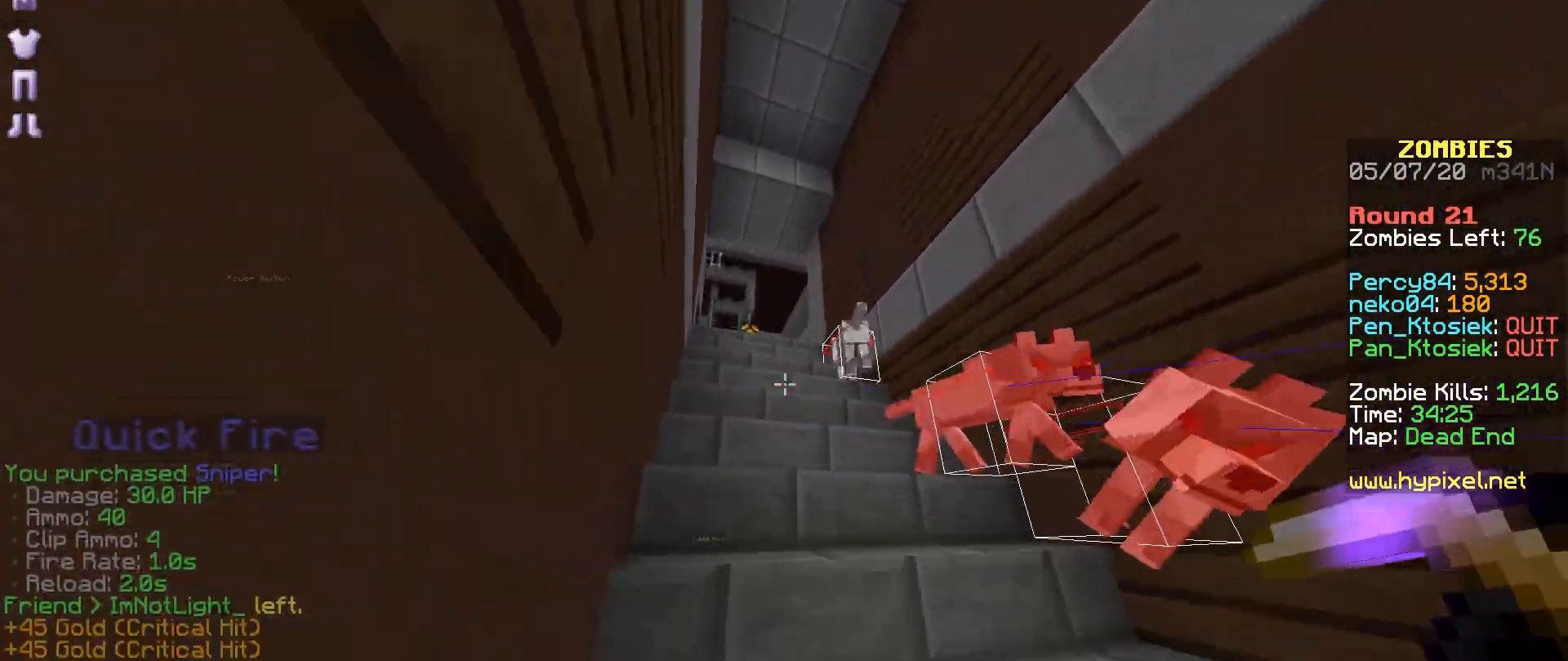
{"keys": ["r"], "mouse": [], "events": [[17, "a", "up"], [17, "mouse_right", "down"], [100, "mouse_right", "up"]]}
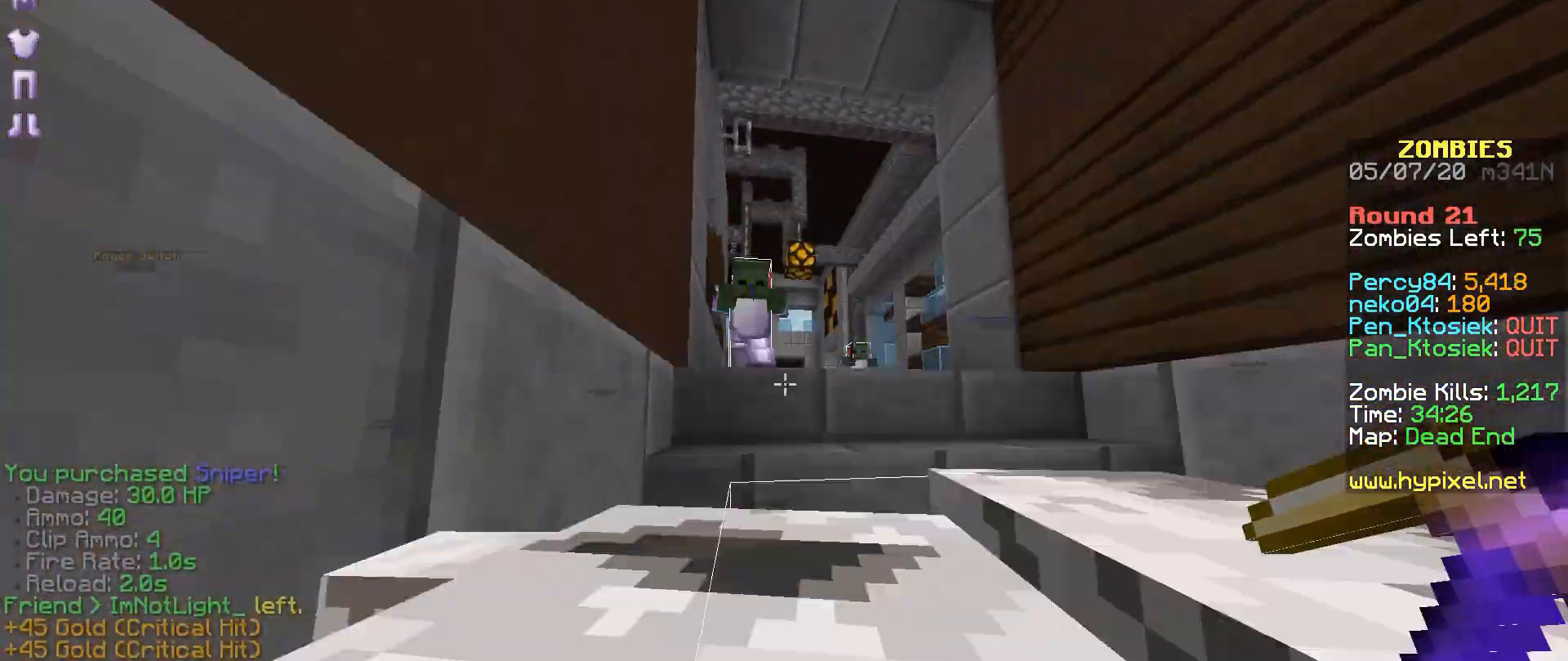
{"keys": ["r"], "mouse": [], "events": [[50, "mouse_right", "down"], [150, "mouse_right", "up"], [200, "mouse_right", "down"], [233, "mouse_right", "up"]]}
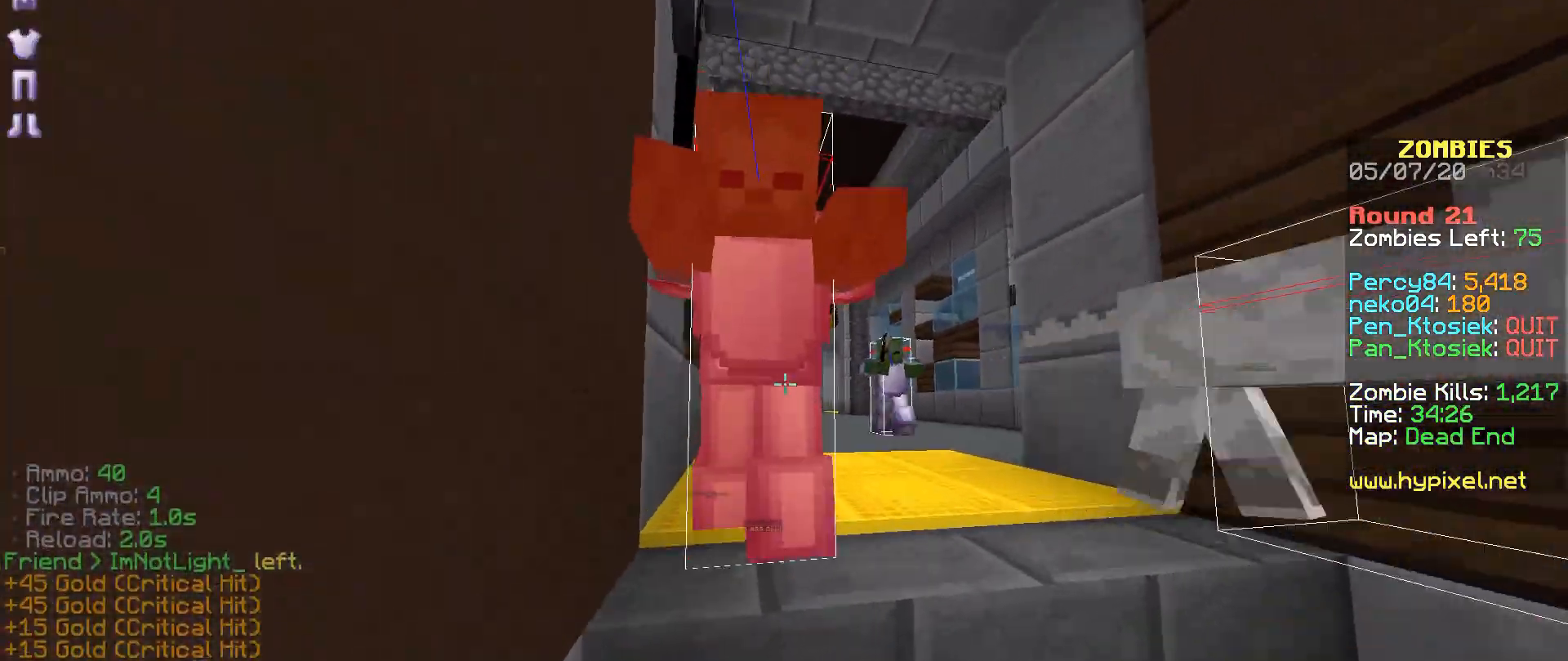
{"keys": ["r"], "mouse": ["right"]}
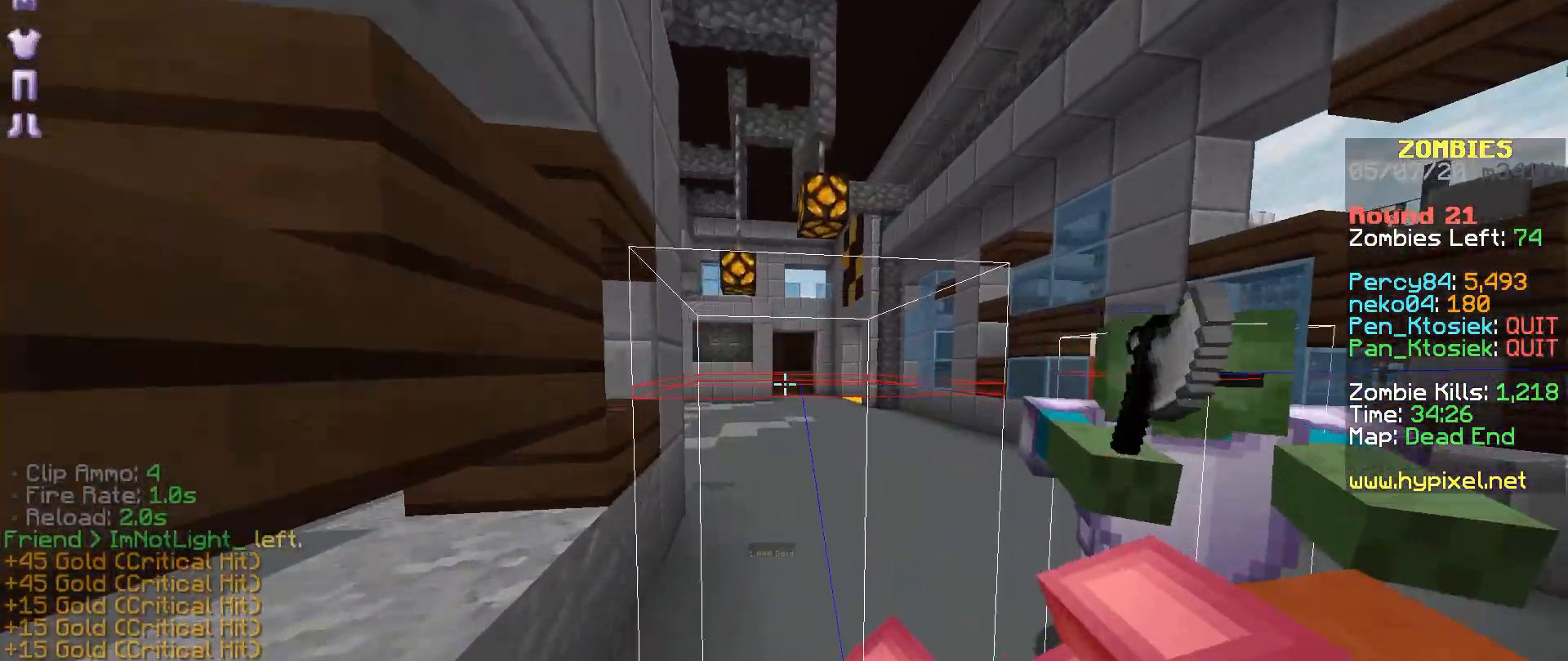
{"keys": ["r"], "mouse": [], "events": [[50, "mouse_right", "up"], [100, "mouse_right", "down"], [150, "mouse_right", "up"]]}
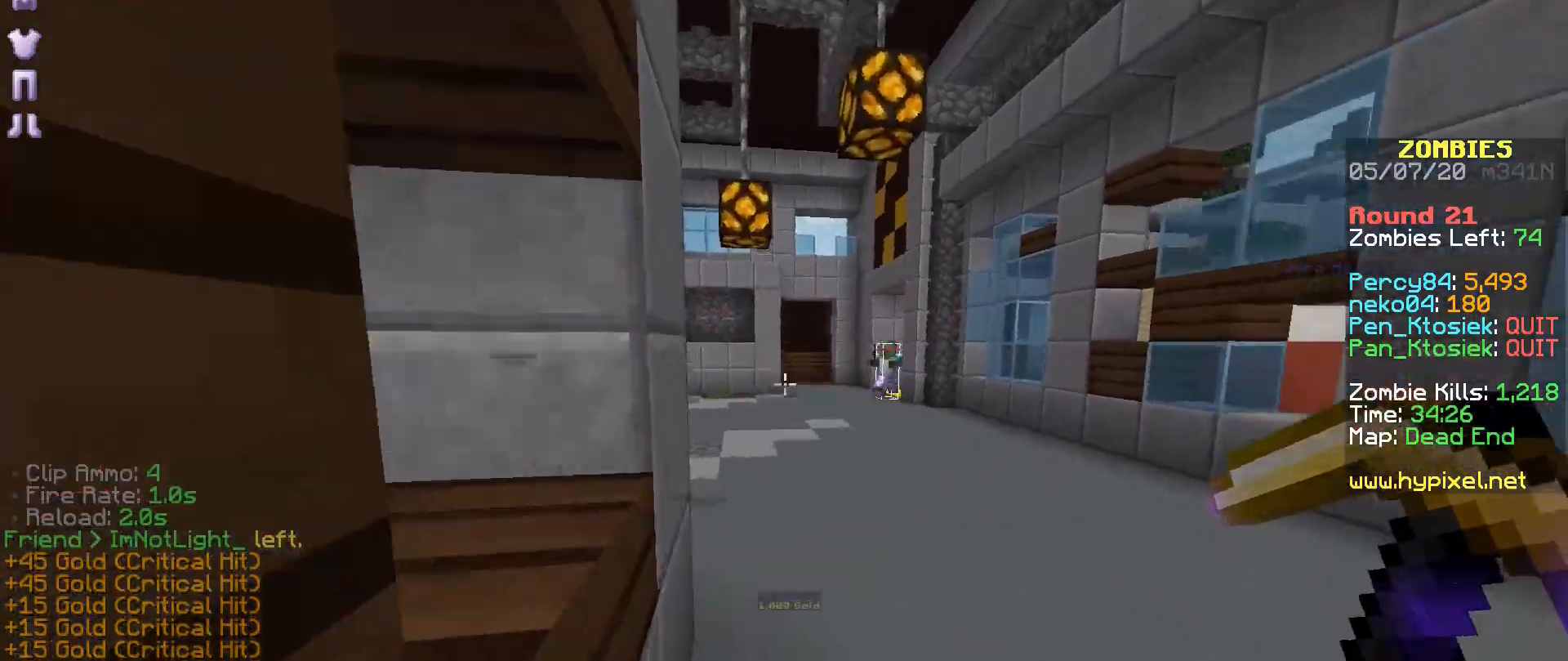
{"keys": ["a", "r"], "mouse": ["right"], "events": [[200, "mouse_right", "down"], [300, "a", "down"], [300, "mouse_right", "up"], [450, "mouse_right", "down"]]}
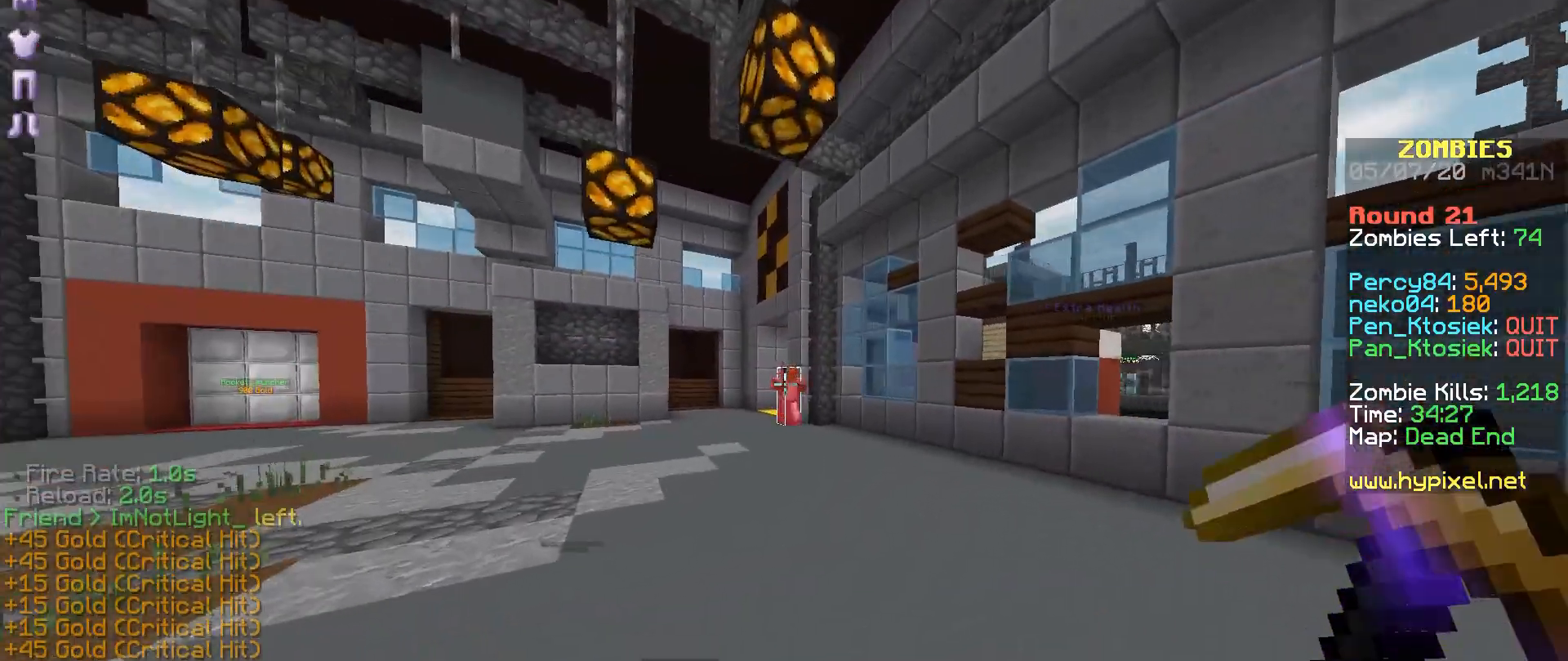
{"keys": ["r"], "mouse": ["left"], "events": [[50, "mouse_right", "up"], [100, "mouse_right", "down"], [150, "mouse_right", "up"], [200, "a", "up"], [250, "mouse_right", "down"], [300, "mouse_right", "up"], [500, "mouse_left", "down"]]}
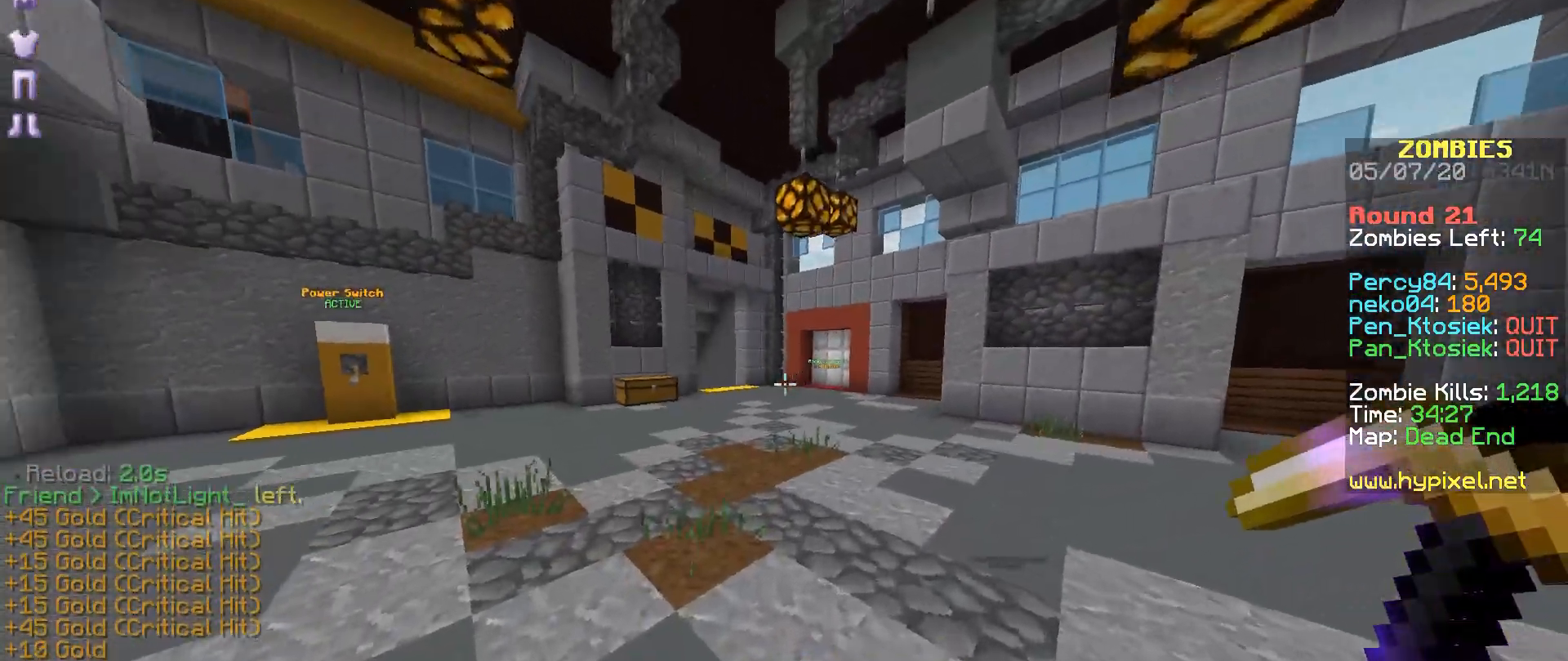
{"keys": ["s"], "mouse": [], "events": [[100, "mouse_left", "up"], [350, "r", "up"], [467, "s", "down"]]}
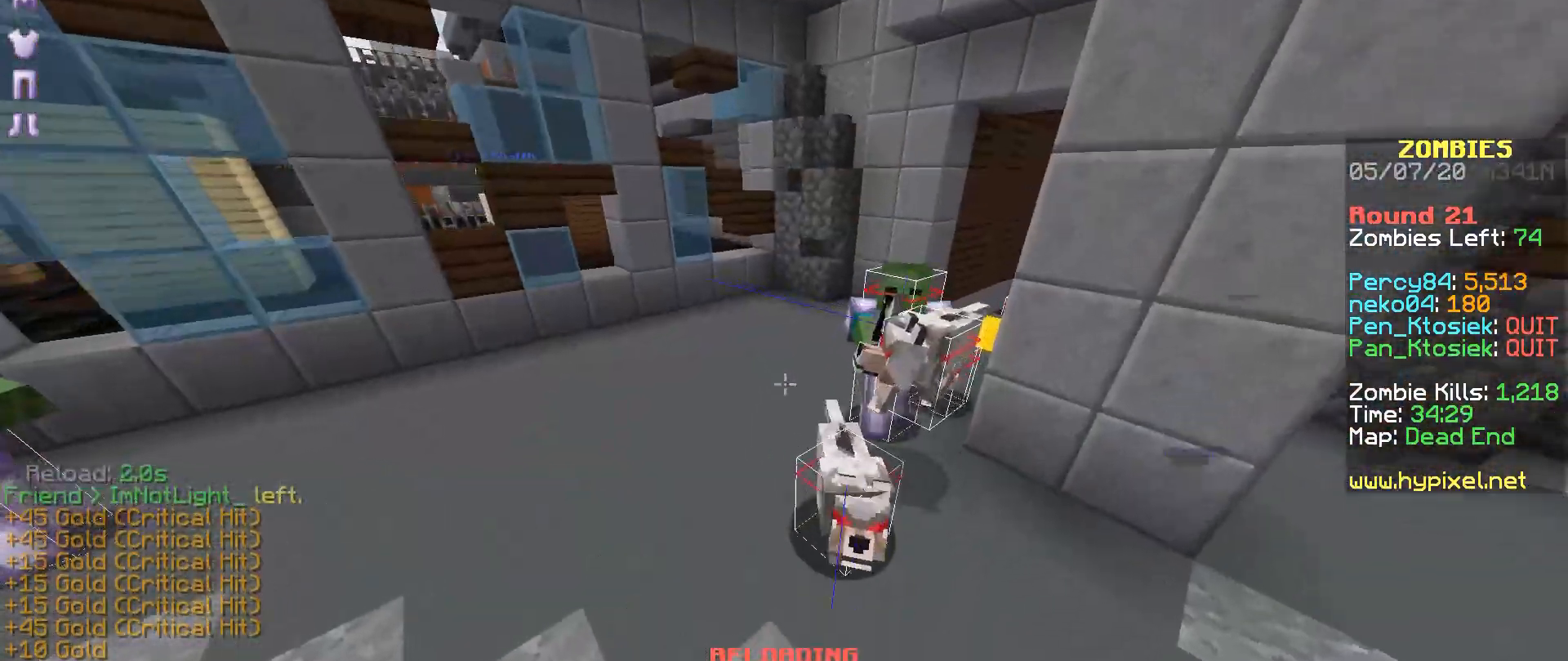
{"keys": ["s"], "mouse": [], "events": [[117, "mouse_right", "down"], [500, "mouse_right", "up"]]}
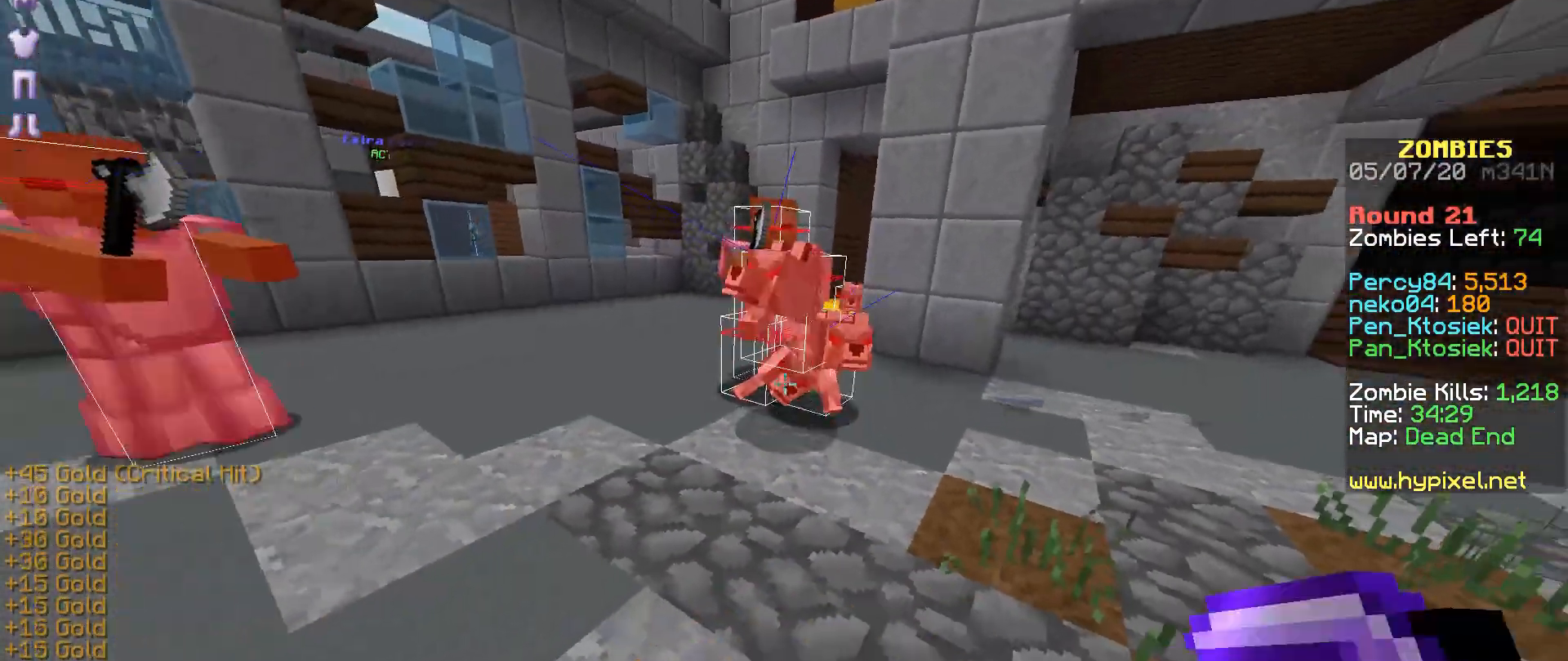
{"keys": ["m", "s"], "mouse": ["right"], "events": [[333, "mouse_right", "down"], [417, "m", "down"]]}